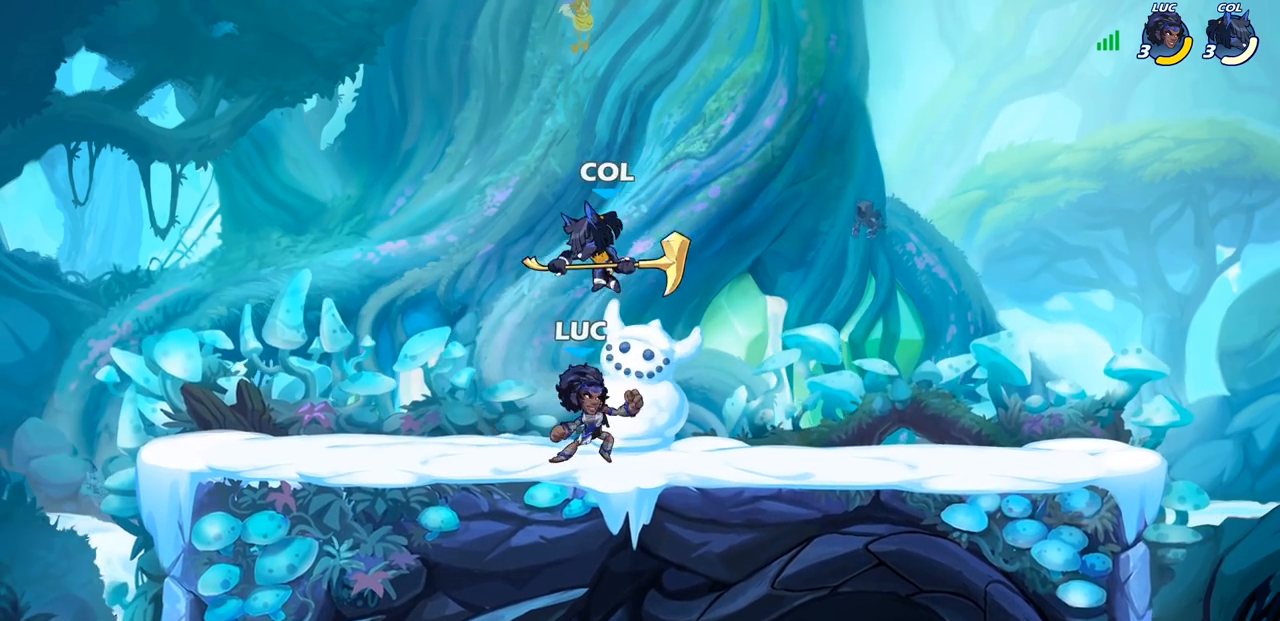
Gameplay with a controller (PlayStation layout); each line is a JSON object with the inputs held at the frame after it. "events" lists button and stick changes between this image and that frame as [ms after this image, input, new state], when the widget could be followed in between.
{"buttons": ["R1", "R2"], "left_stick": "center", "right_stick": "center", "events": [[283, "CROSS", "down"], [350, "CROSS", "up"], [367, "R2", "down"], [483, "R1", "down"]]}
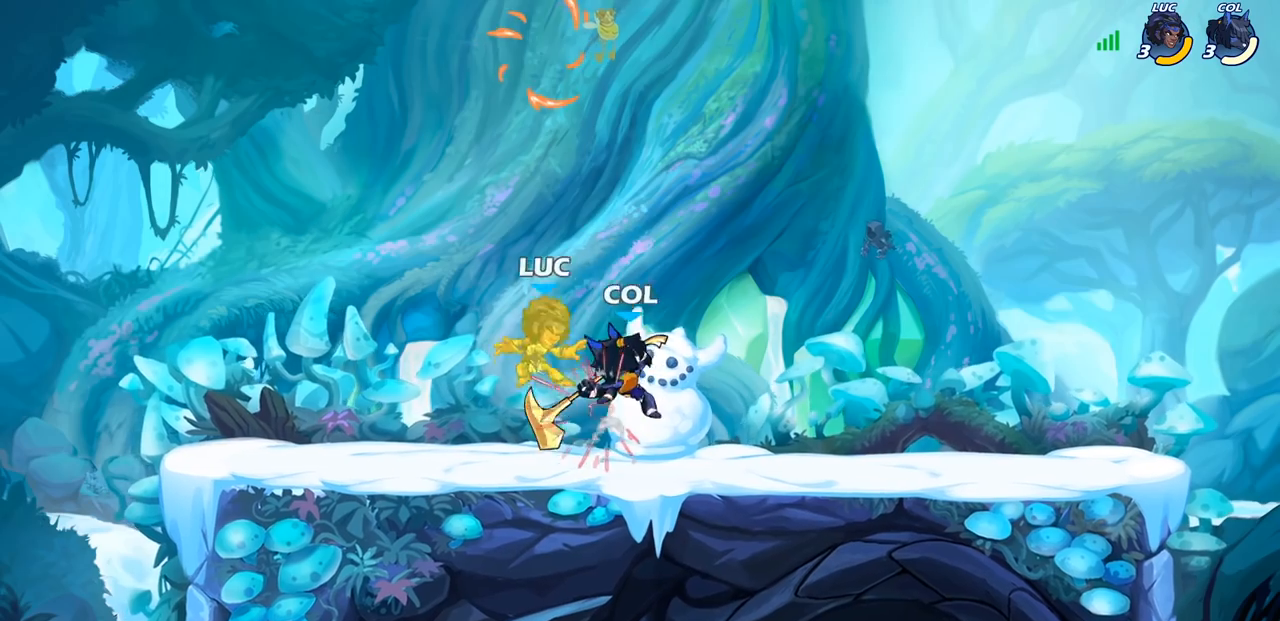
{"buttons": ["CROSS"], "left_stick": "down", "right_stick": "center", "events": [[150, "R1", "up"], [150, "R2", "up"], [433, "left_stick", "down-right"], [483, "left_stick", "down"], [500, "CROSS", "down"]]}
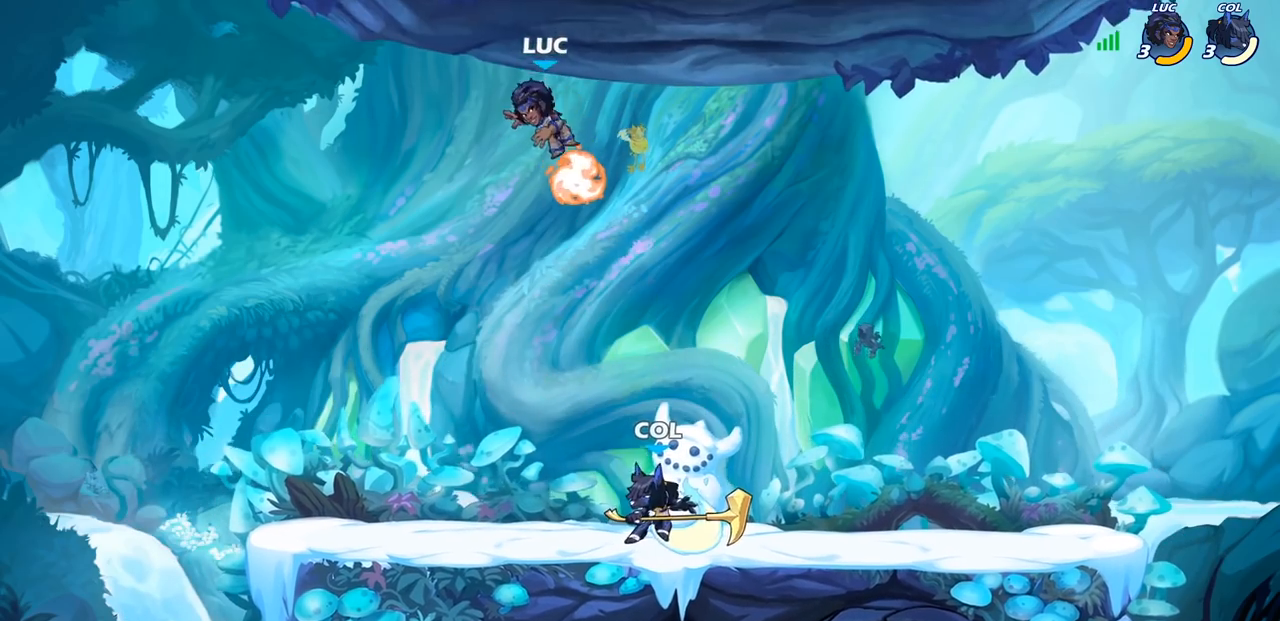
{"buttons": [], "left_stick": "down-right", "right_stick": "center", "events": [[17, "R1", "down"], [117, "CROSS", "up"], [133, "R1", "up"], [150, "left_stick", "left"], [367, "left_stick", "down-right"]]}
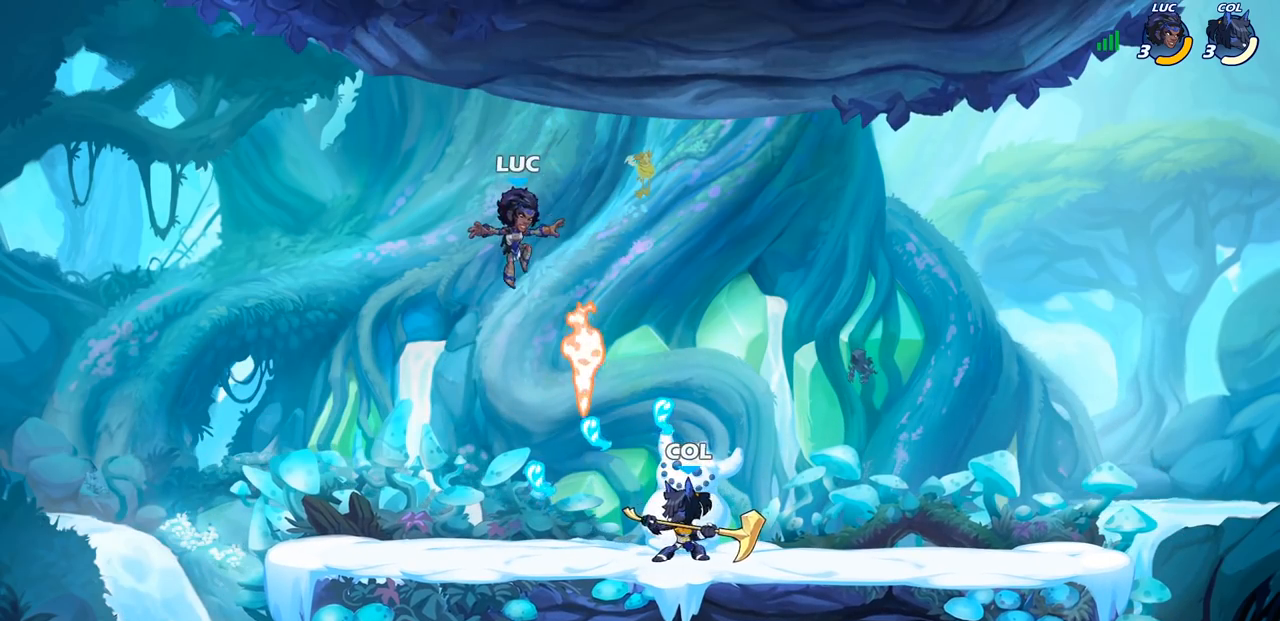
{"buttons": ["R1", "R2"], "left_stick": "left", "right_stick": "center", "events": [[200, "left_stick", "down-left"], [233, "CROSS", "down"], [250, "R1", "down"], [300, "left_stick", "left"], [317, "CROSS", "up"], [333, "R1", "up"], [383, "R2", "down"], [483, "R1", "down"]]}
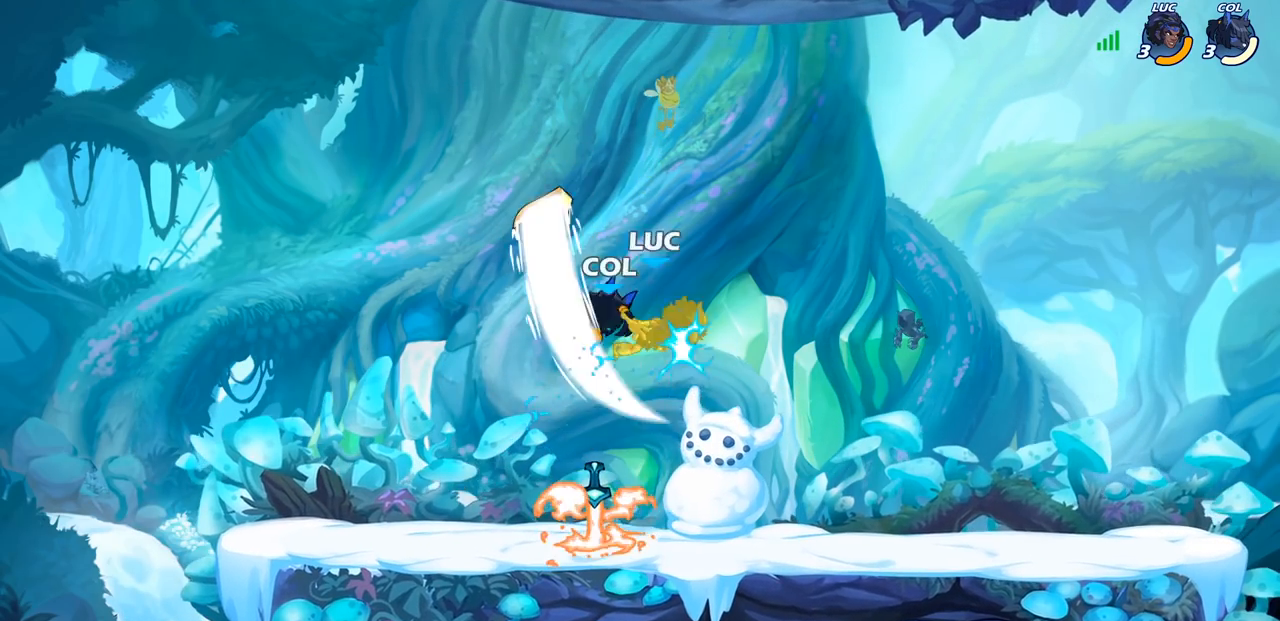
{"buttons": ["R1", "R2"], "left_stick": "down-left", "right_stick": "center", "events": [[67, "R1", "up"], [67, "R2", "up"], [183, "left_stick", "down-right"], [233, "left_stick", "right"], [367, "left_stick", "down-left"], [467, "R1", "down"], [467, "R2", "down"]]}
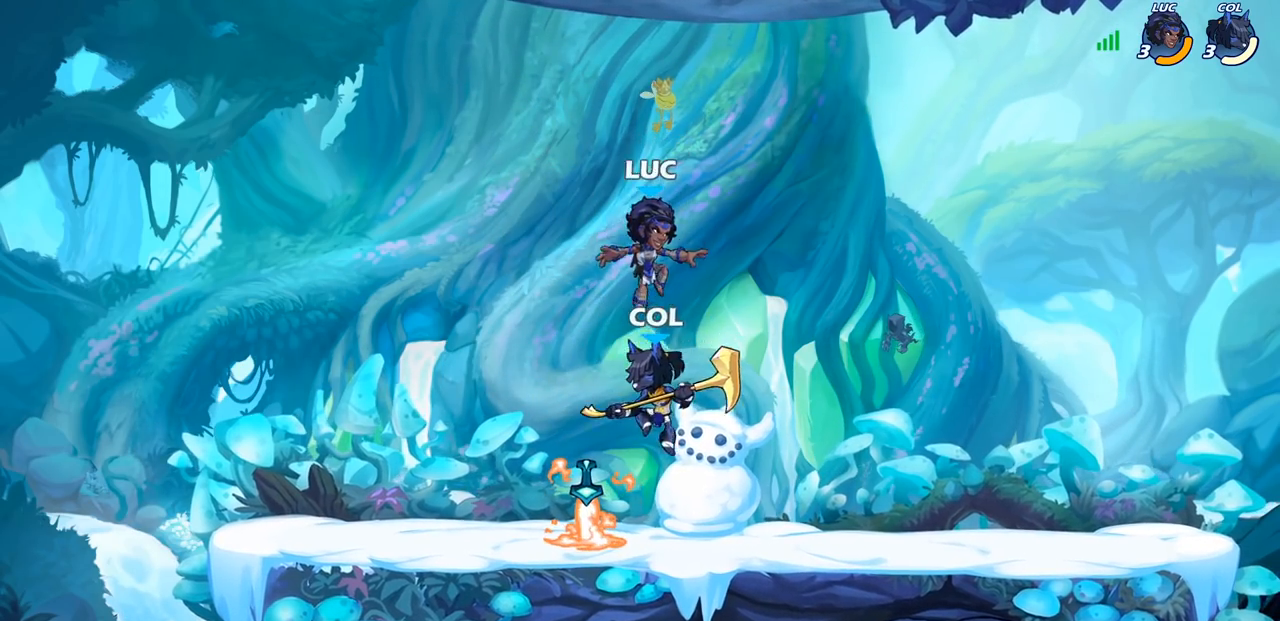
{"buttons": [], "left_stick": "up-right", "right_stick": "center", "events": [[217, "R1", "up"], [217, "R2", "up"], [233, "left_stick", "down-right"], [300, "CROSS", "down"], [333, "left_stick", "up-right"], [450, "CROSS", "up"]]}
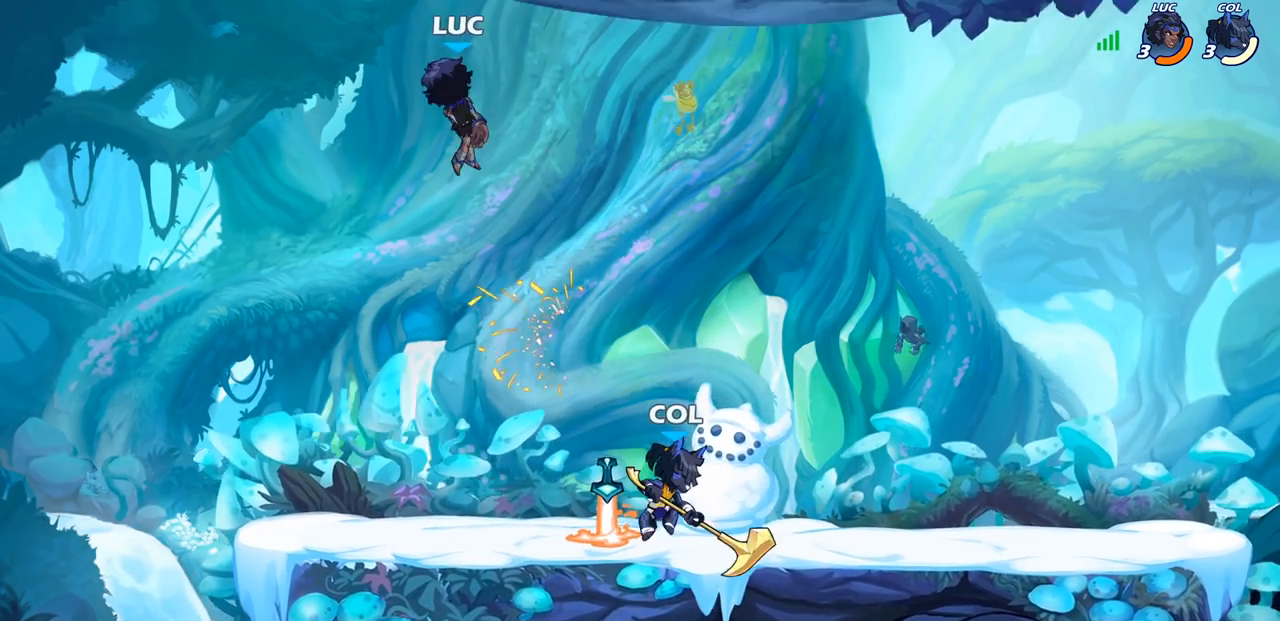
{"buttons": [], "left_stick": "down", "right_stick": "center", "events": [[67, "left_stick", "center"], [200, "left_stick", "left"], [250, "left_stick", "down-left"], [367, "left_stick", "down"]]}
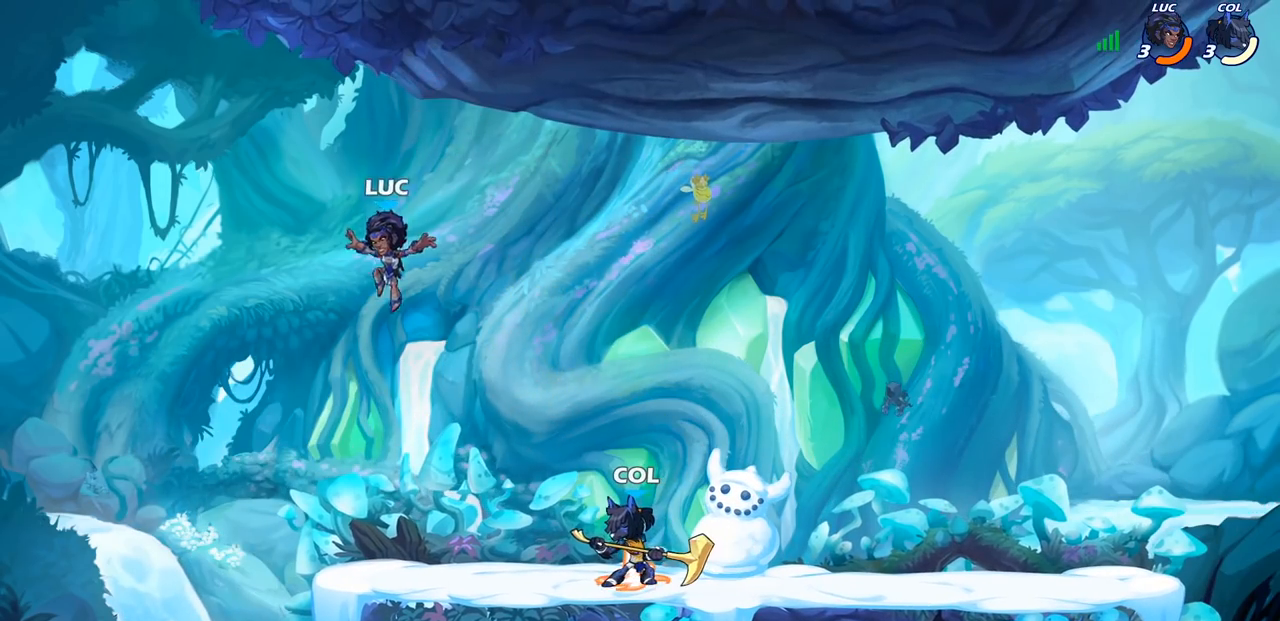
{"buttons": [], "left_stick": "right", "right_stick": "center", "events": [[117, "left_stick", "down-right"], [267, "left_stick", "left"], [450, "left_stick", "up"], [500, "left_stick", "right"]]}
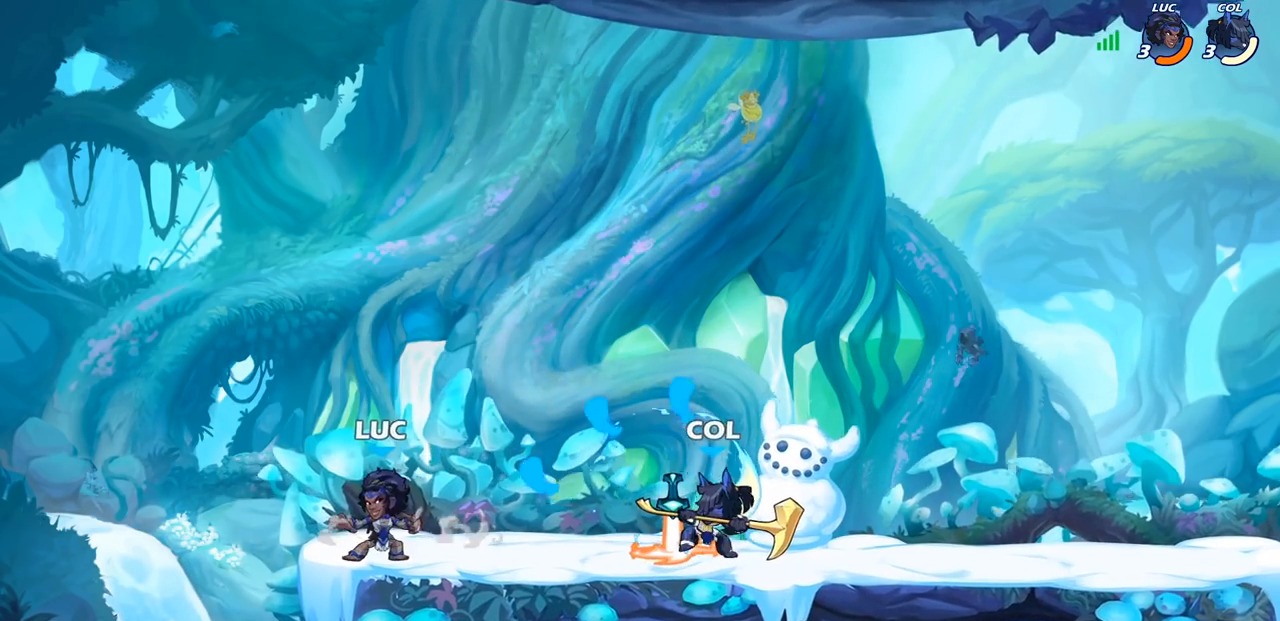
{"buttons": [], "left_stick": "right", "right_stick": "center", "events": [[83, "R1", "down"], [83, "R2", "down"], [250, "R1", "up"], [250, "R2", "up"], [250, "left_stick", "down"], [283, "SQUARE", "down"], [383, "SQUARE", "up"], [433, "left_stick", "right"]]}
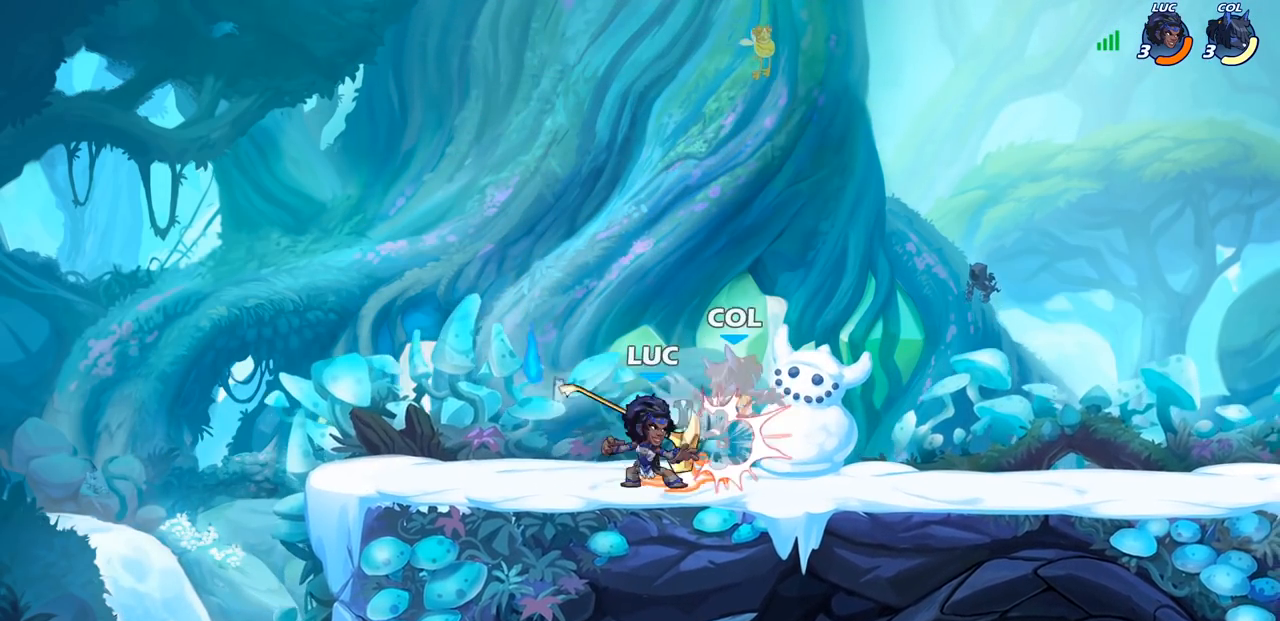
{"buttons": [], "left_stick": "center", "right_stick": "center", "events": [[33, "CROSS", "down"], [100, "left_stick", "center"], [117, "CIRCLE", "down"], [117, "CROSS", "up"], [167, "CIRCLE", "up"]]}
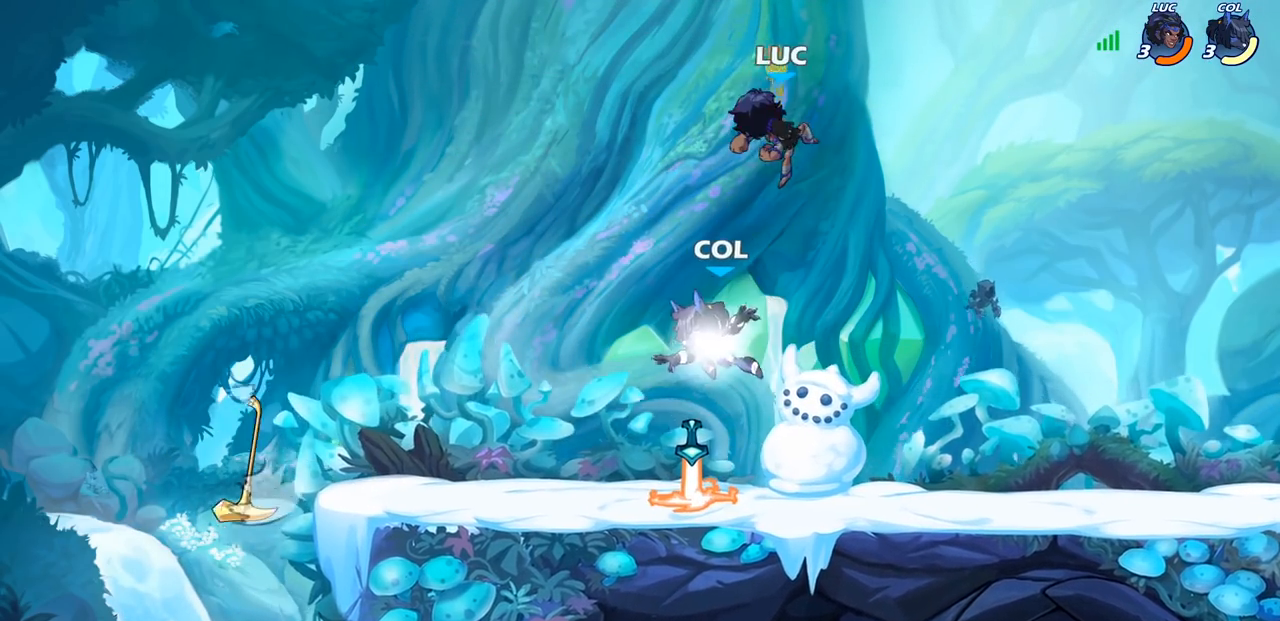
{"buttons": [], "left_stick": "down-left", "right_stick": "center", "events": [[33, "left_stick", "down-left"]]}
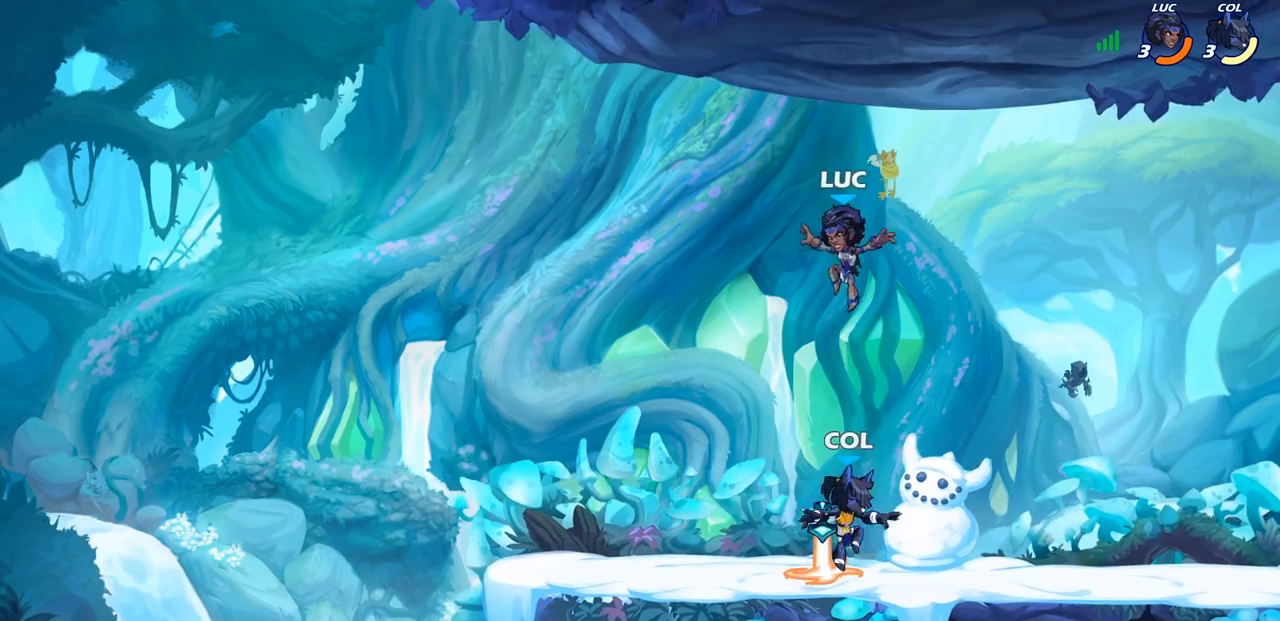
{"buttons": [], "left_stick": "up-right", "right_stick": "center", "events": [[50, "left_stick", "down-right"], [167, "left_stick", "down-left"], [233, "R1", "down"], [250, "CROSS", "down"], [300, "left_stick", "up-left"], [367, "CROSS", "up"], [367, "R1", "up"], [500, "left_stick", "up-right"]]}
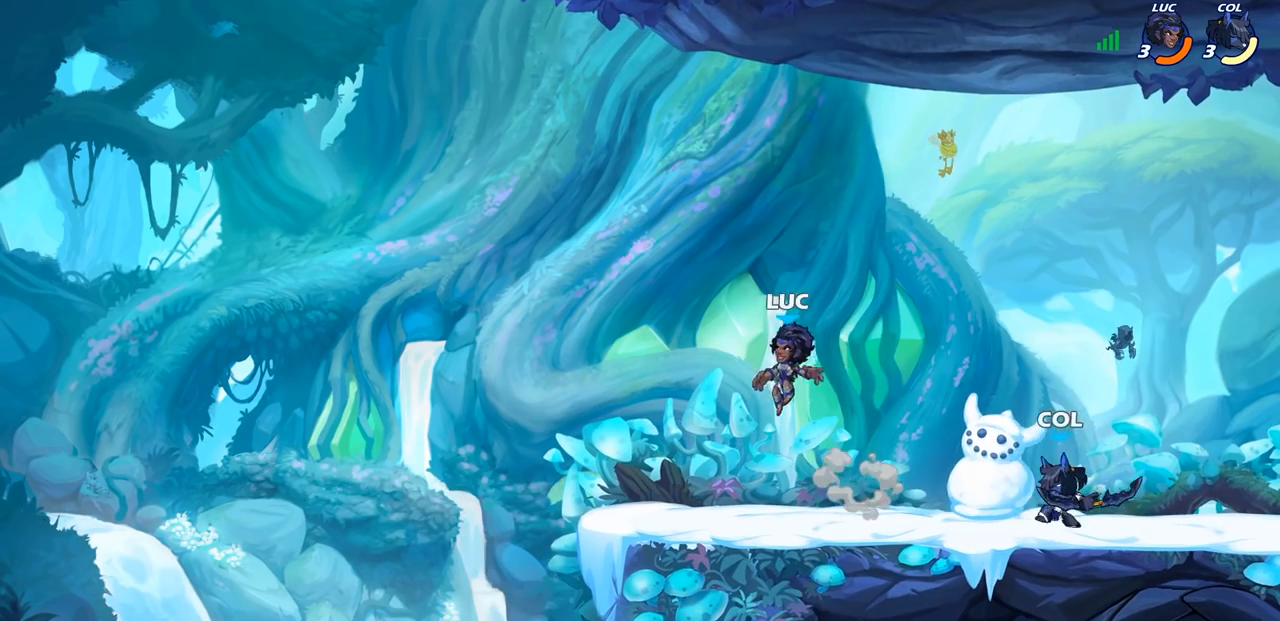
{"buttons": [], "left_stick": "left", "right_stick": "center", "events": [[50, "left_stick", "down-right"], [117, "left_stick", "down"], [350, "left_stick", "down-right"], [450, "left_stick", "left"]]}
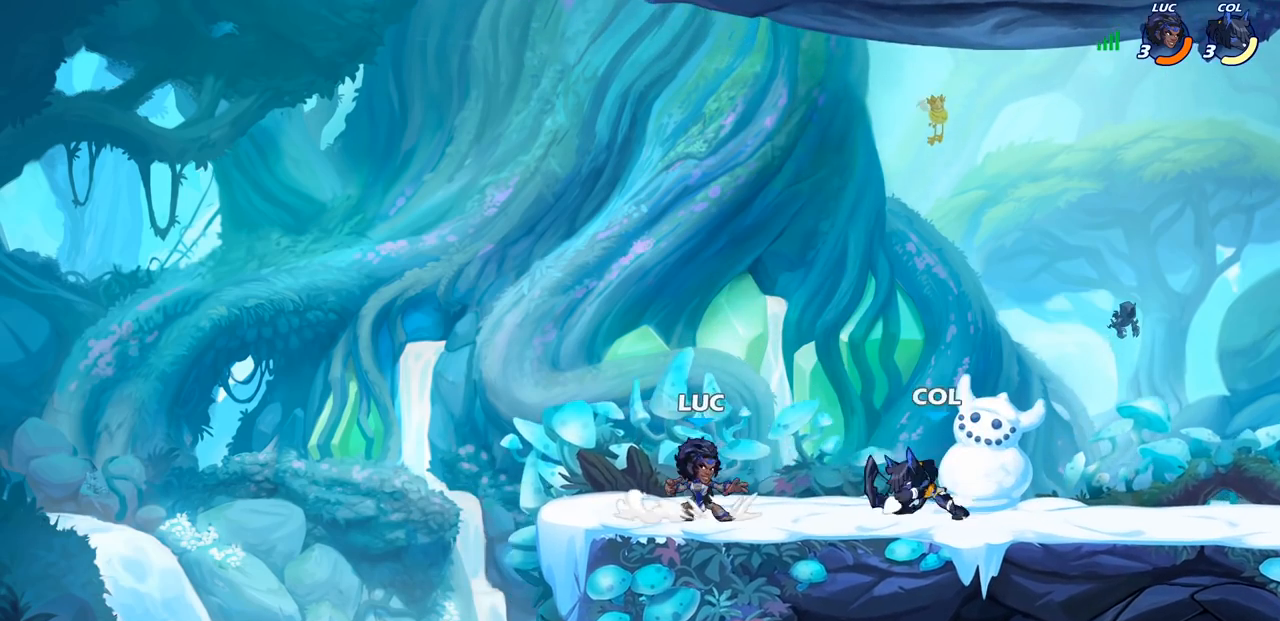
{"buttons": ["CROSS"], "left_stick": "right", "right_stick": "center", "events": [[300, "left_stick", "up-right"], [383, "left_stick", "right"], [500, "CROSS", "down"]]}
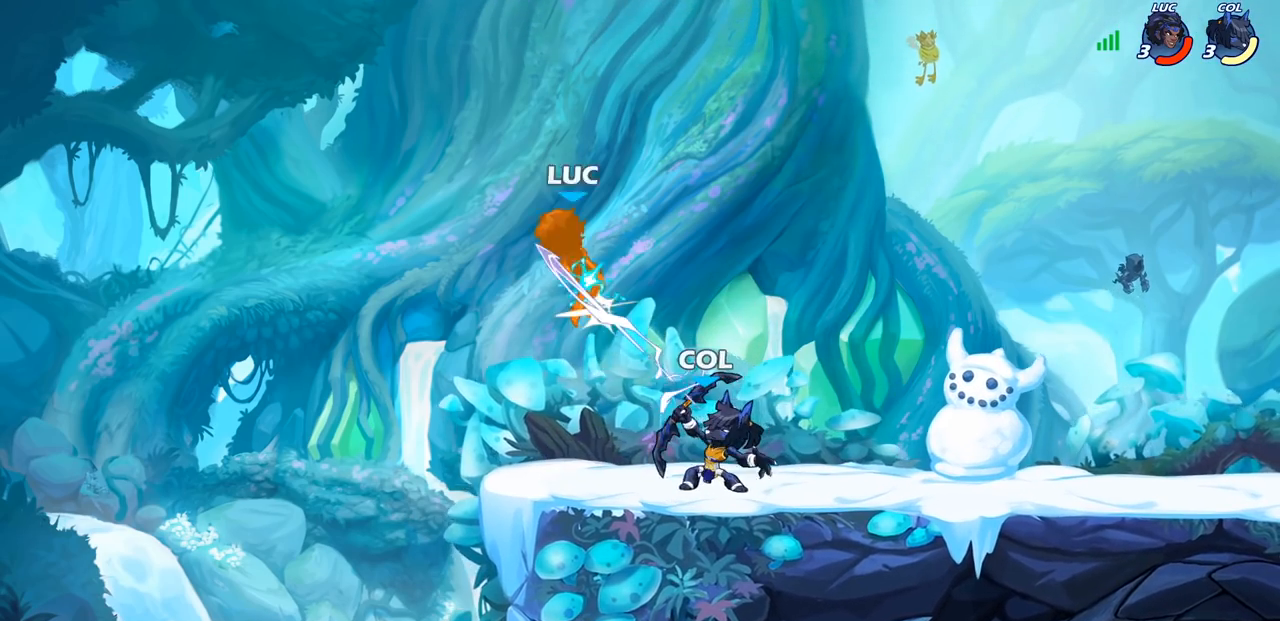
{"buttons": ["R2"], "left_stick": "right", "right_stick": "center", "events": [[17, "R1", "down"], [17, "R2", "down"], [100, "CROSS", "up"], [100, "R1", "up"], [267, "R2", "up"], [417, "R2", "down"]]}
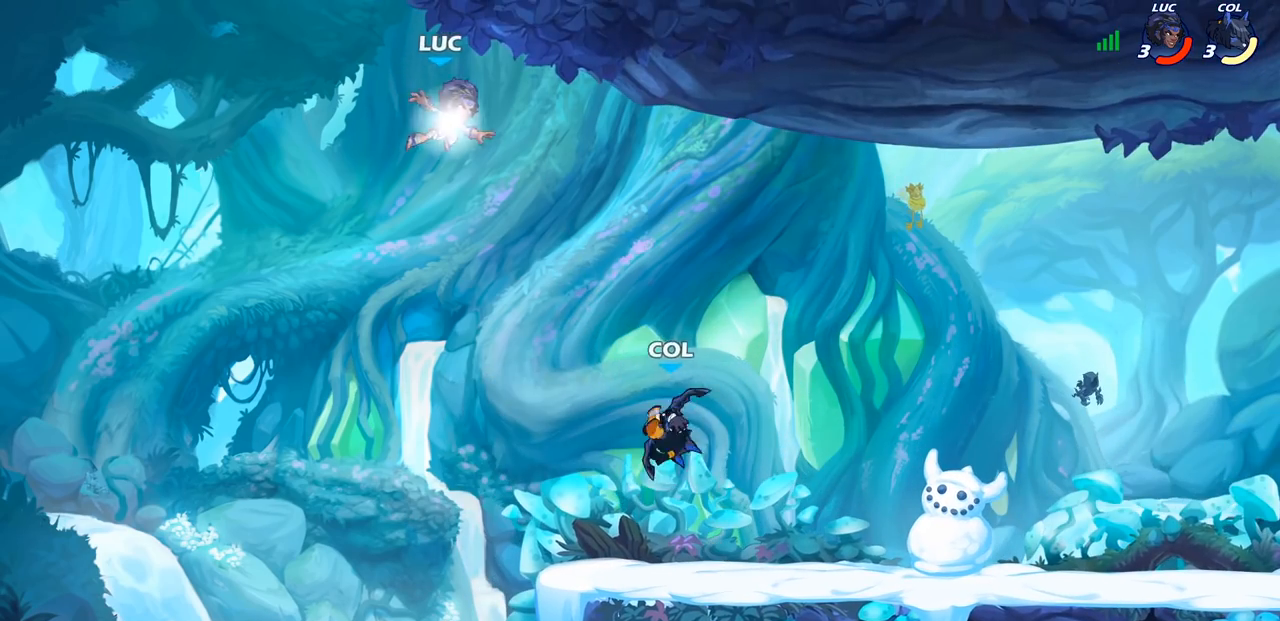
{"buttons": ["CIRCLE"], "left_stick": "down", "right_stick": "center", "events": [[167, "R2", "up"], [250, "CROSS", "down"], [283, "left_stick", "down-right"], [383, "CIRCLE", "down"], [383, "CROSS", "up"], [417, "left_stick", "down"]]}
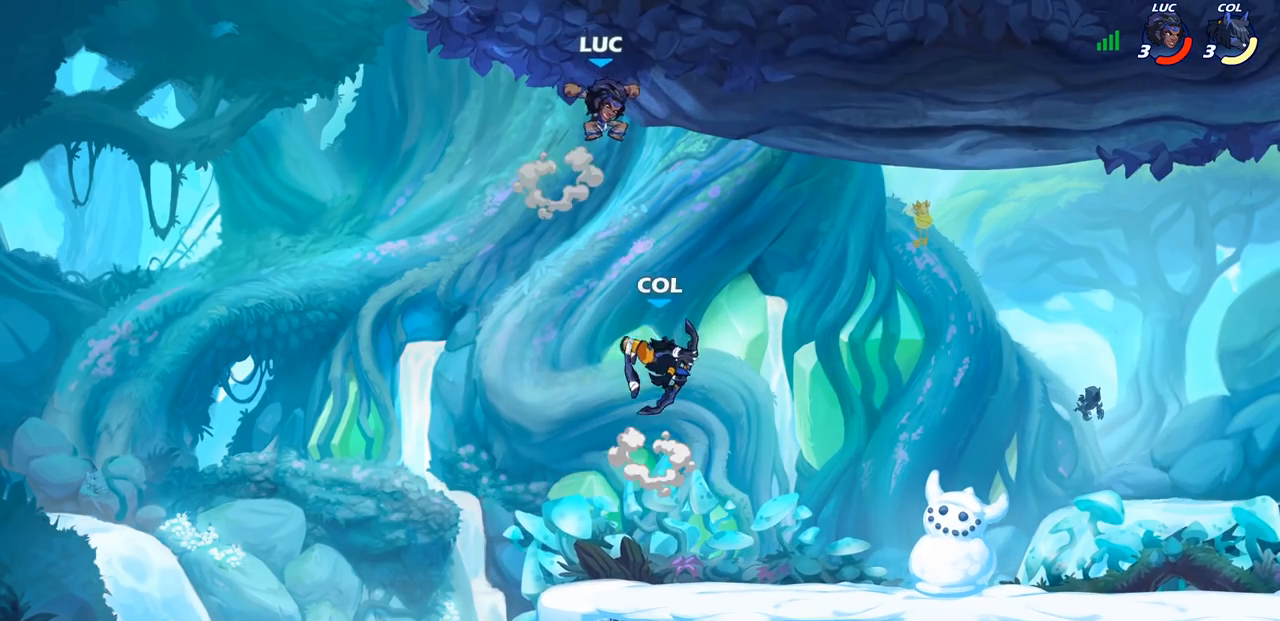
{"buttons": [], "left_stick": "center", "right_stick": "center", "events": [[383, "CIRCLE", "up"], [383, "left_stick", "center"]]}
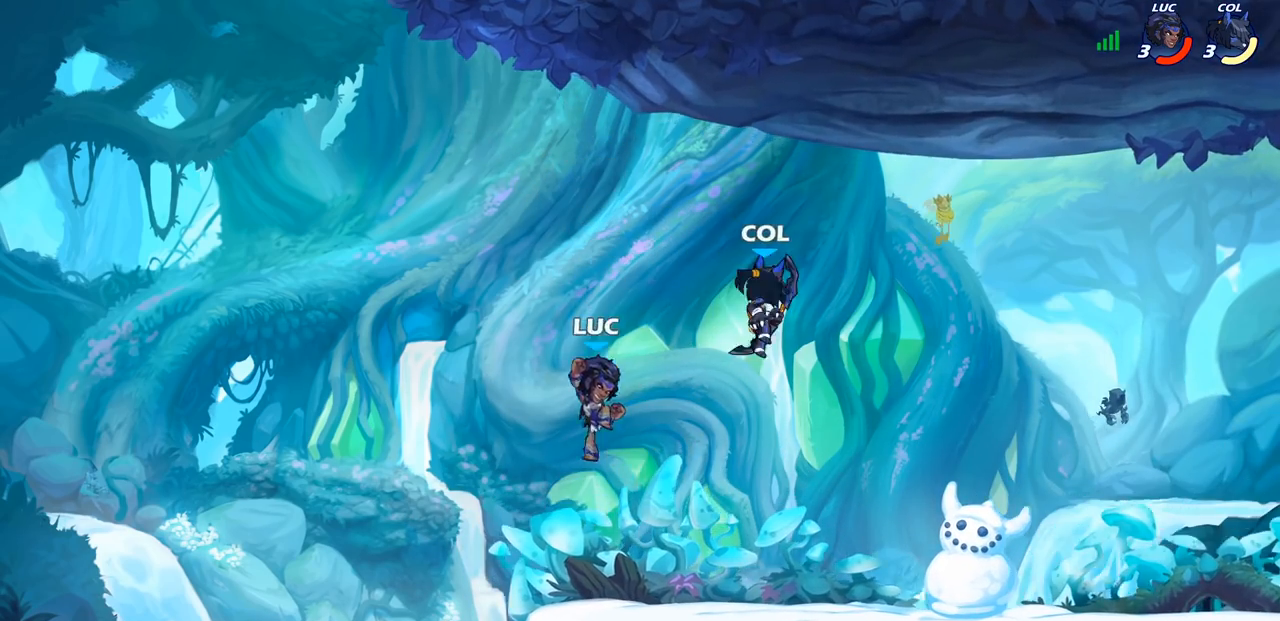
{"buttons": ["SQUARE"], "left_stick": "down", "right_stick": "center", "events": [[67, "left_stick", "left"], [150, "CROSS", "down"], [267, "left_stick", "up-right"], [300, "CROSS", "up"], [383, "left_stick", "down-right"], [433, "left_stick", "down"], [467, "SQUARE", "down"]]}
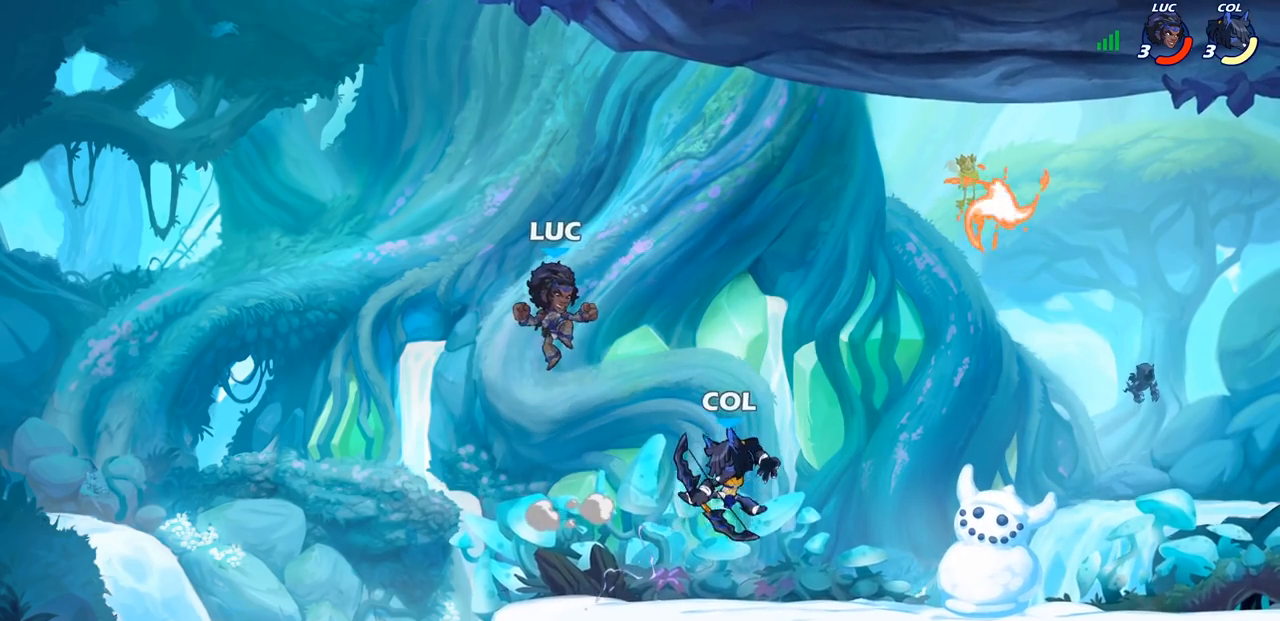
{"buttons": [], "left_stick": "right", "right_stick": "center", "events": [[50, "SQUARE", "up"], [133, "left_stick", "center"], [250, "left_stick", "right"]]}
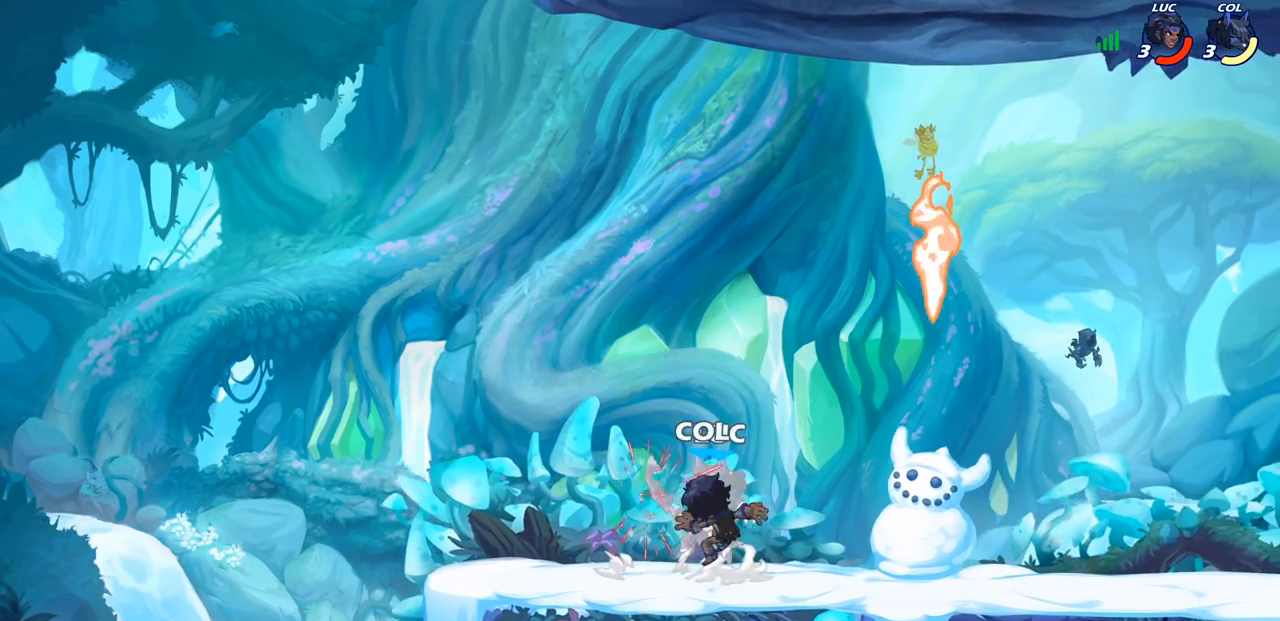
{"buttons": [], "left_stick": "center", "right_stick": "center", "events": [[50, "left_stick", "center"], [183, "CROSS", "down"], [183, "left_stick", "left"], [233, "SQUARE", "down"], [250, "CROSS", "up"], [267, "left_stick", "center"], [283, "SQUARE", "up"]]}
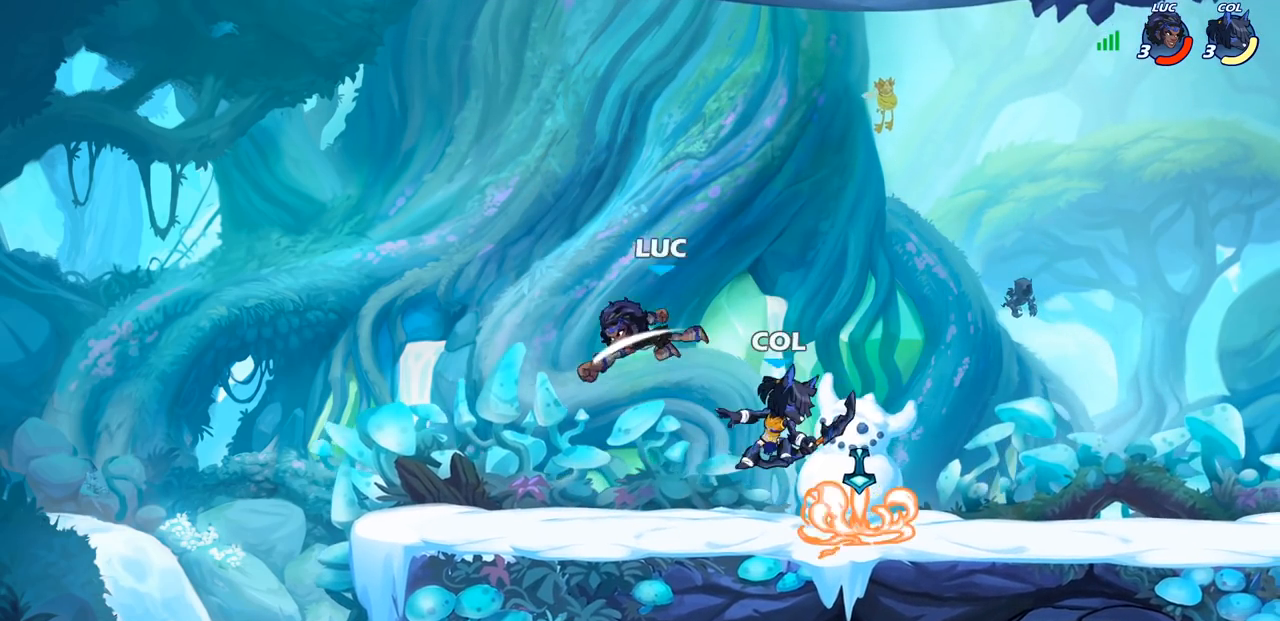
{"buttons": [], "left_stick": "right", "right_stick": "center", "events": [[100, "left_stick", "right"], [317, "CROSS", "down"], [417, "CROSS", "up"]]}
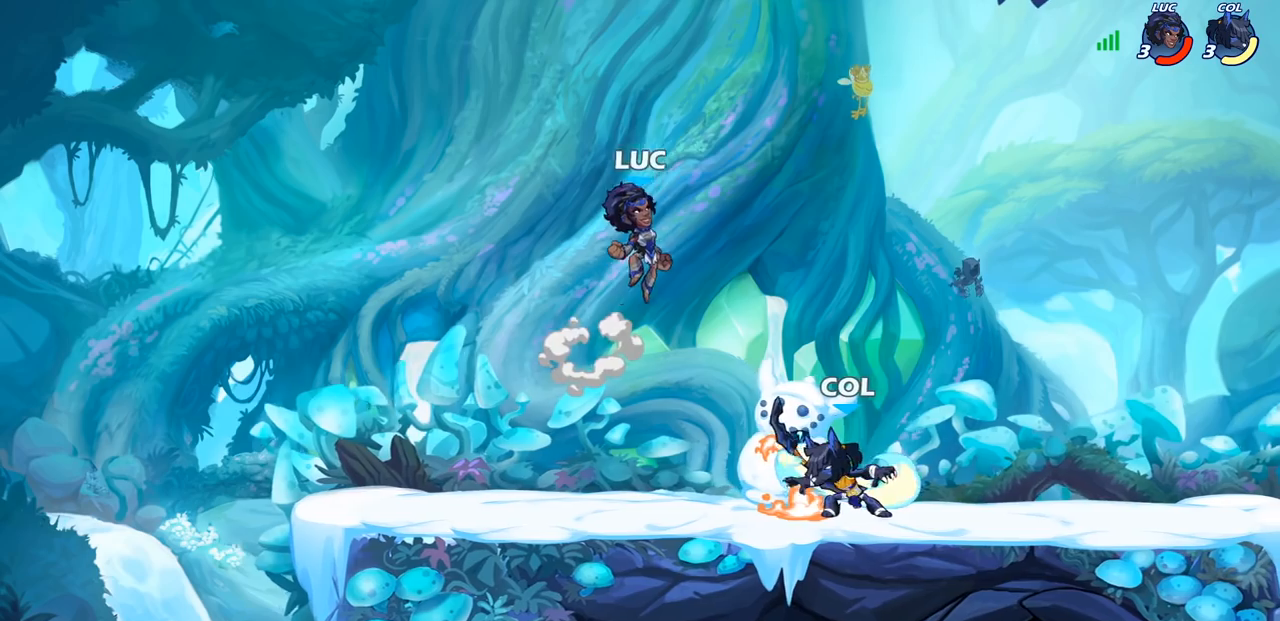
{"buttons": ["R2"], "left_stick": "up-left", "right_stick": "center", "events": [[117, "left_stick", "down"], [183, "left_stick", "down-left"], [383, "R2", "down"], [383, "left_stick", "up-left"]]}
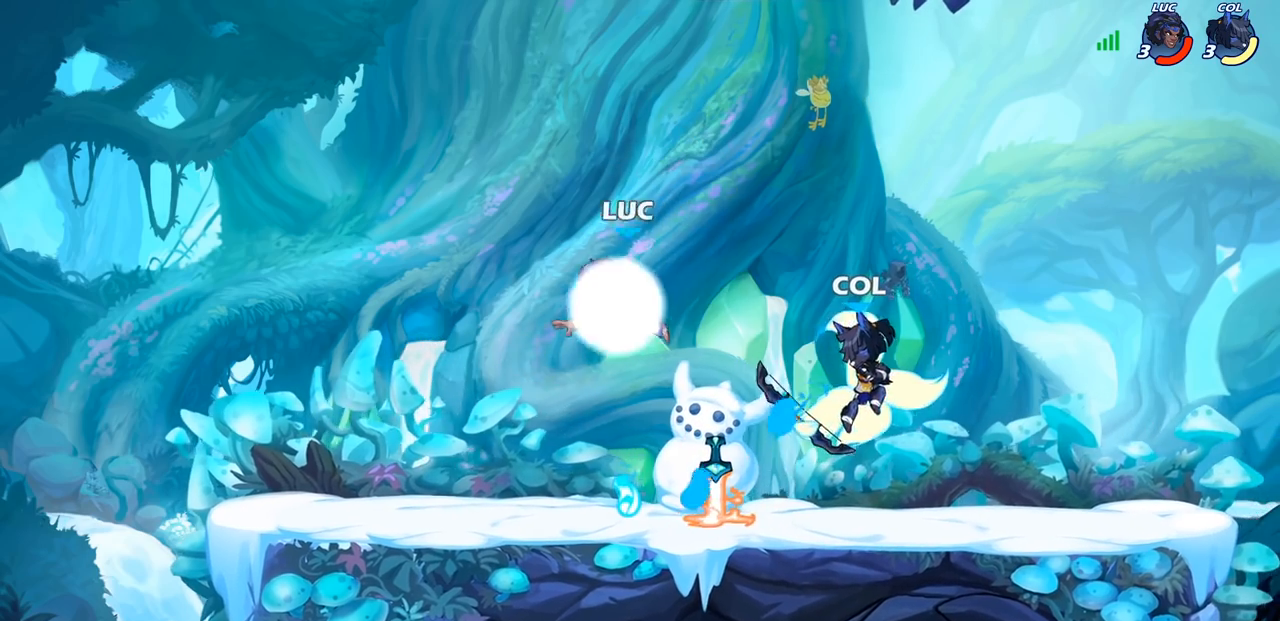
{"buttons": [], "left_stick": "left", "right_stick": "center", "events": [[33, "R2", "up"], [50, "left_stick", "up-right"], [117, "left_stick", "down-right"], [217, "left_stick", "down-left"], [367, "left_stick", "left"]]}
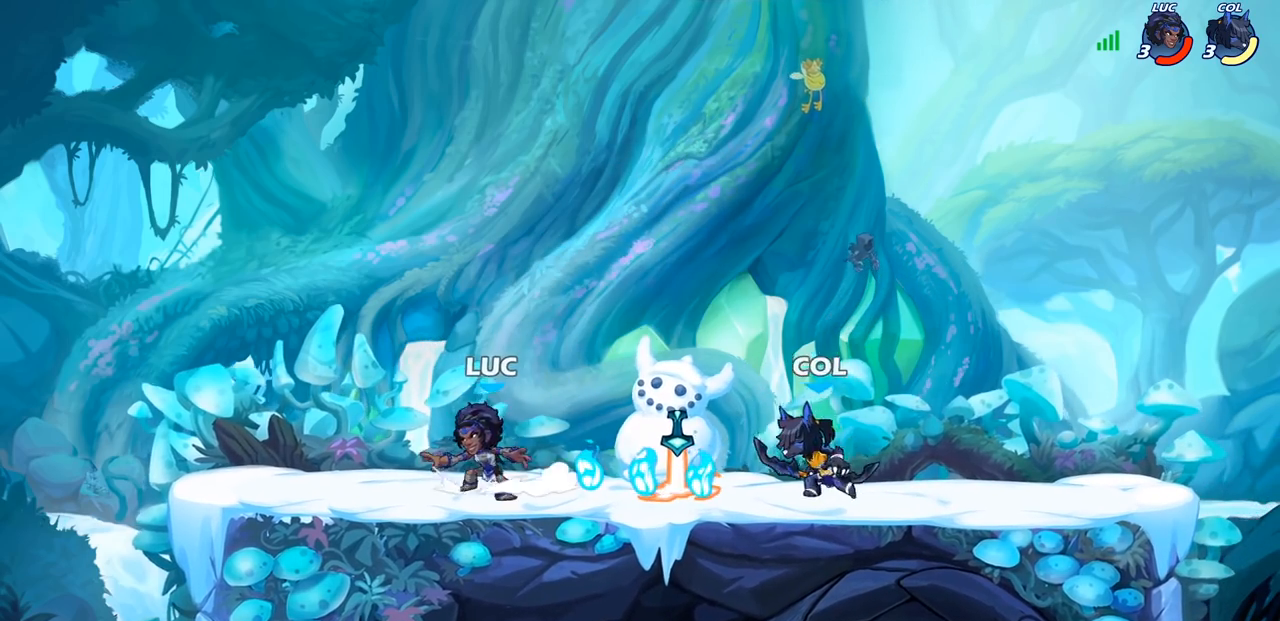
{"buttons": [], "left_stick": "up-right", "right_stick": "center", "events": [[150, "left_stick", "up-right"], [283, "R2", "down"], [317, "CROSS", "down"], [367, "R1", "down"], [450, "CROSS", "up"], [450, "R1", "up"], [450, "R2", "up"]]}
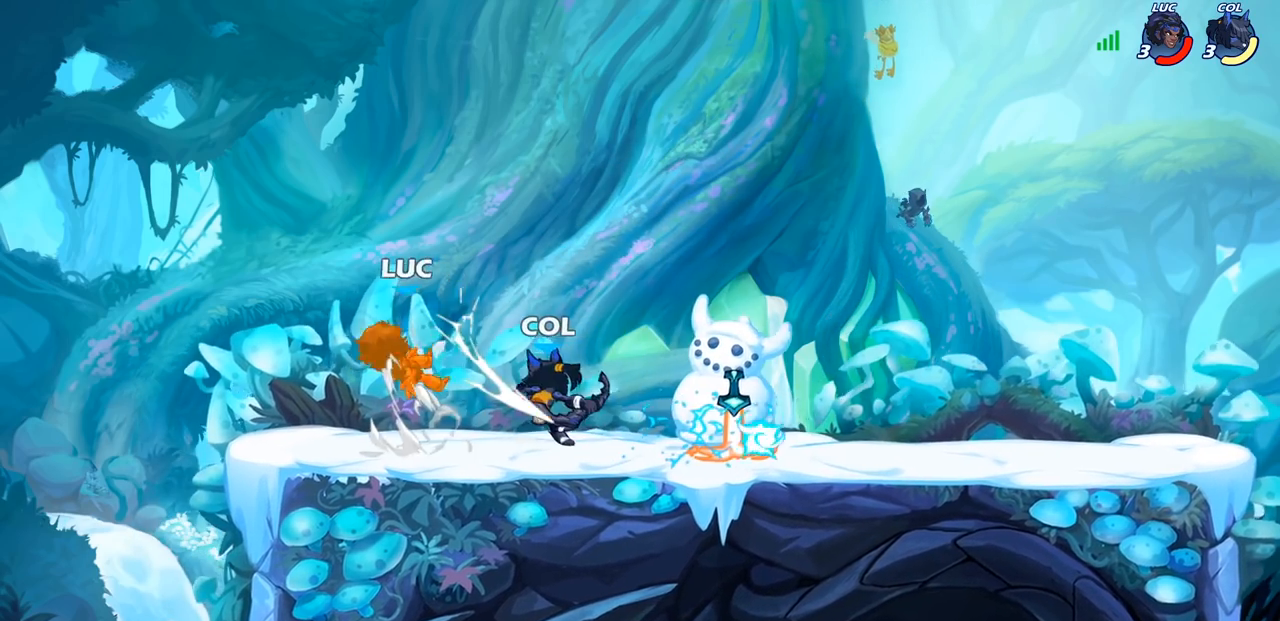
{"buttons": [], "left_stick": "center", "right_stick": "center", "events": [[50, "left_stick", "down"], [200, "left_stick", "up-right"], [333, "left_stick", "center"]]}
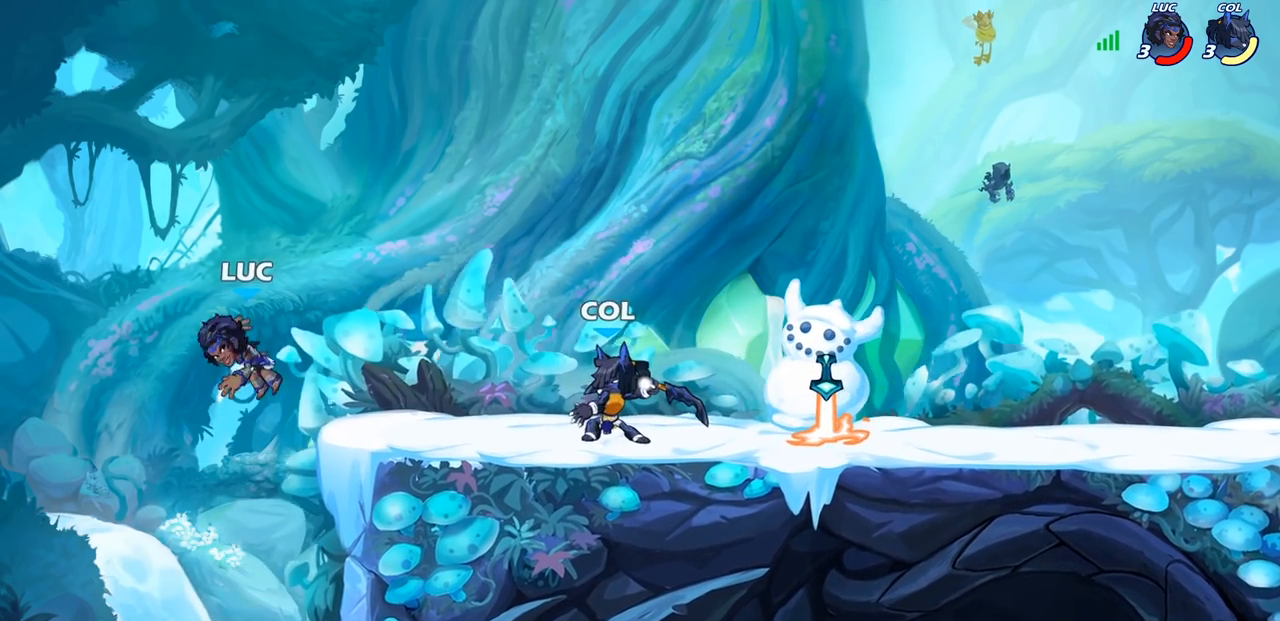
{"buttons": ["CROSS"], "left_stick": "up-right", "right_stick": "center", "events": [[17, "left_stick", "up-right"], [83, "CROSS", "down"], [83, "R2", "down"], [283, "R2", "up"], [317, "CROSS", "up"], [400, "CROSS", "down"]]}
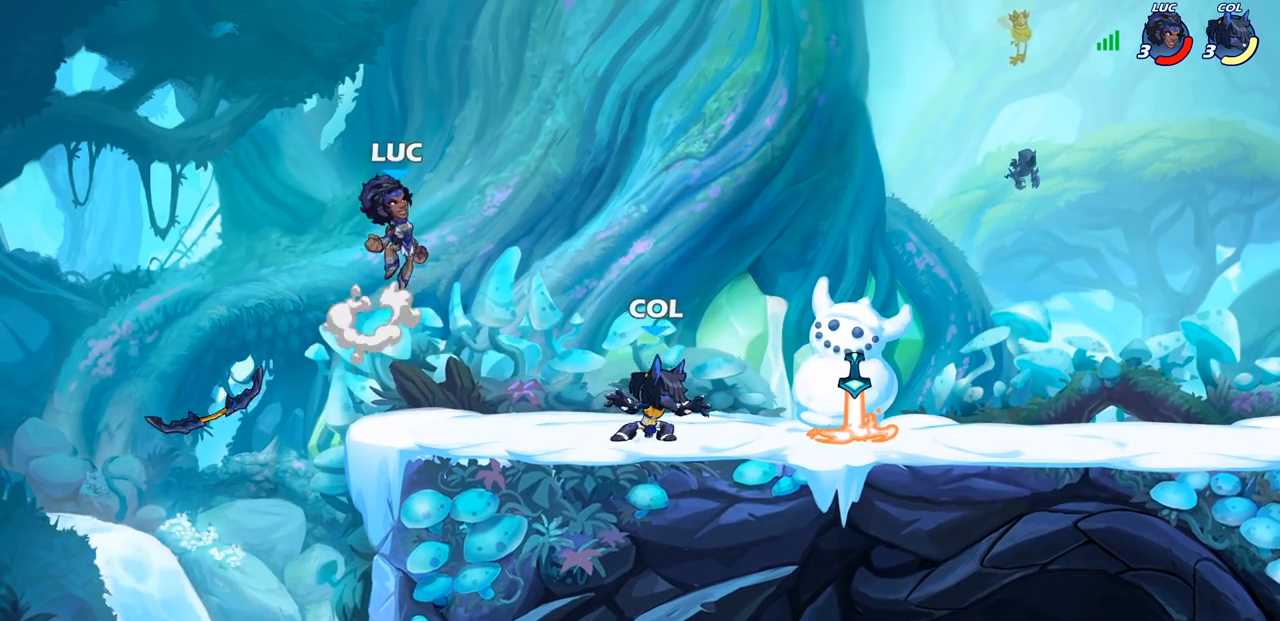
{"buttons": [], "left_stick": "left", "right_stick": "center", "events": [[50, "CROSS", "up"], [100, "left_stick", "up-left"], [200, "left_stick", "down-left"], [500, "left_stick", "left"]]}
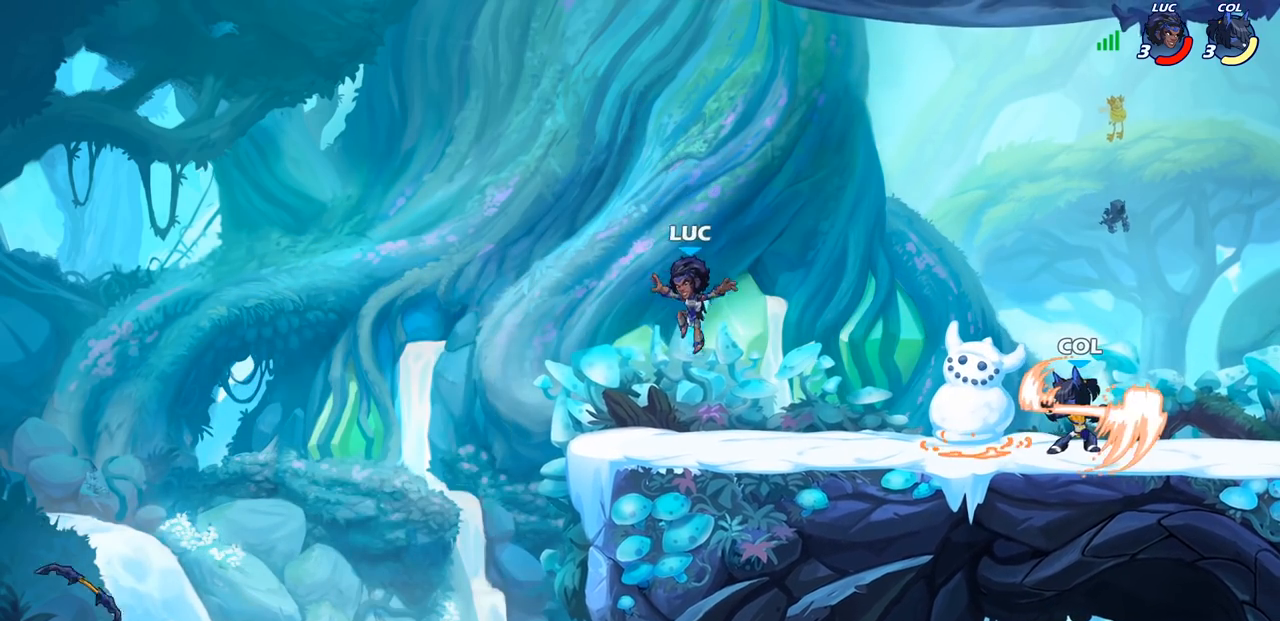
{"buttons": [], "left_stick": "right", "right_stick": "center", "events": [[217, "left_stick", "right"], [267, "CROSS", "down"], [400, "CROSS", "up"]]}
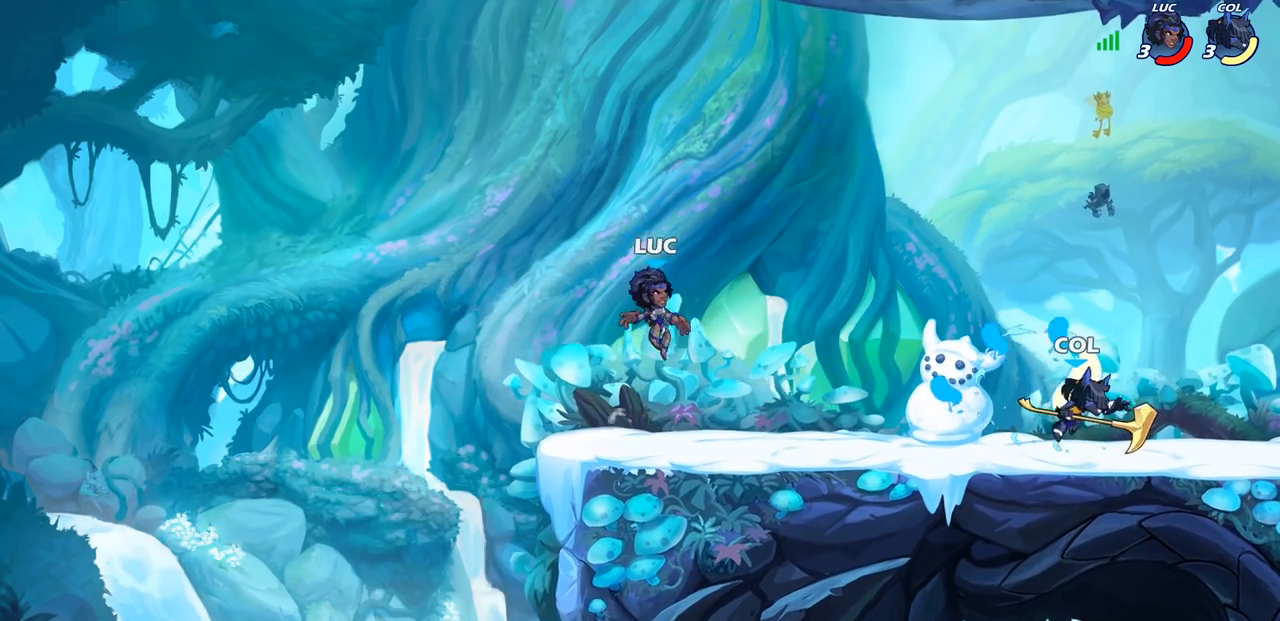
{"buttons": [], "left_stick": "left", "right_stick": "center", "events": [[33, "left_stick", "up"], [117, "left_stick", "down-left"], [367, "left_stick", "left"]]}
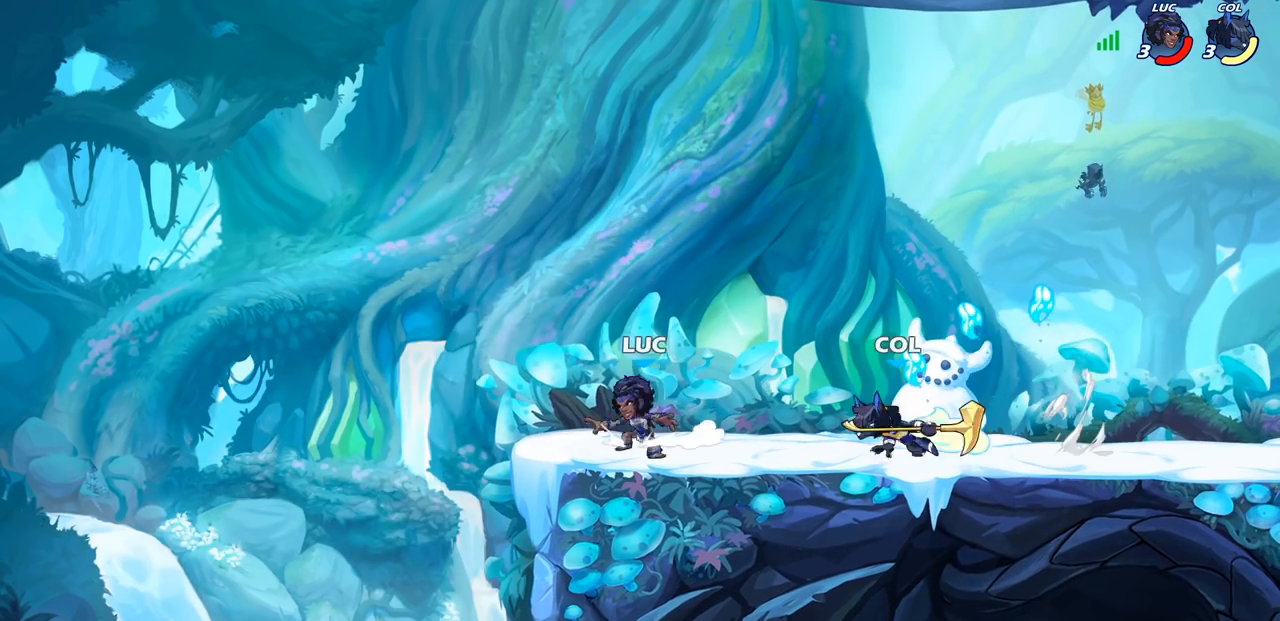
{"buttons": [], "left_stick": "down-left", "right_stick": "center", "events": [[100, "left_stick", "up-right"], [133, "CROSS", "down"], [267, "CROSS", "up"], [383, "left_stick", "down-right"], [500, "left_stick", "down-left"]]}